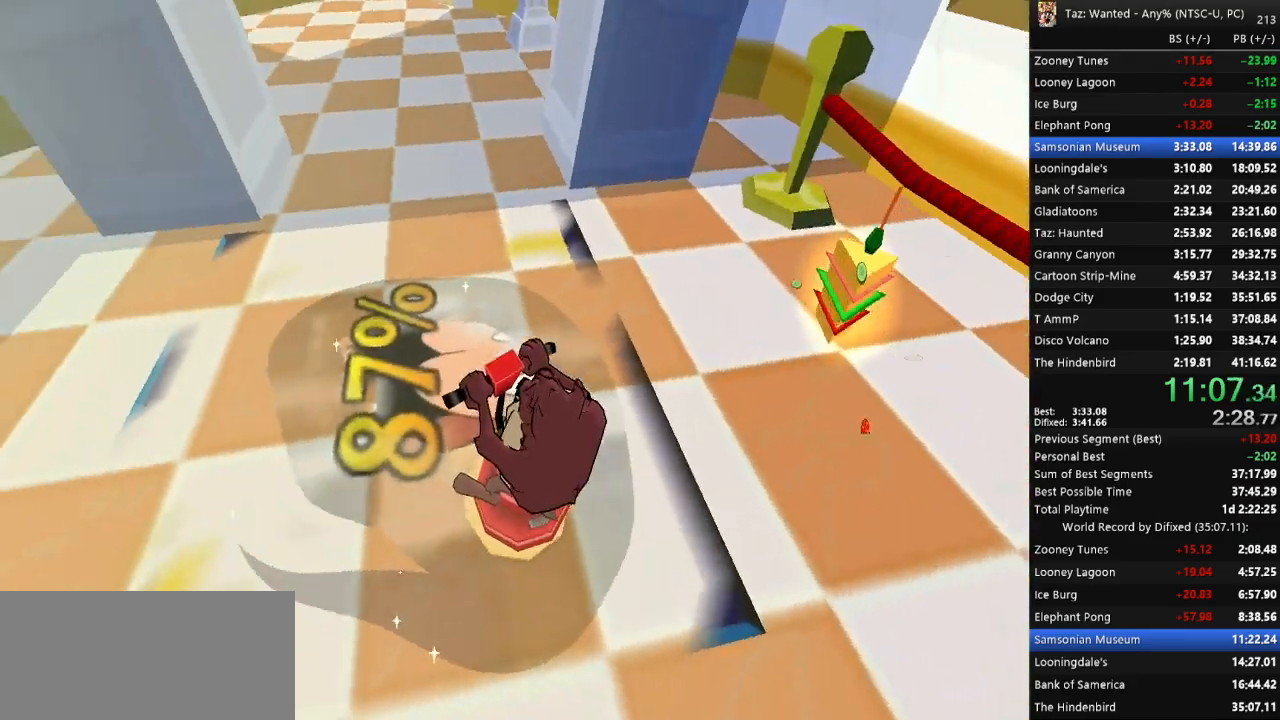
Gameplay with keyboard; each line is a JSON object with the keys held at the frame after it. "events" lists presses ("down") and releases ("up") of ".", "/", "0", "1", "2", "3", "4", "5", "6", "7", "8", "9", "a", "alt_l", "alt_r", "b", "backslash", "backspace", "c", "caps_lock", "comma", "ctrl_l", "ctrl_r", "d", "down", "e", "escape", "f", "f1", "f10", "f11", "f12", "f2", "f3", "f4", "f5", "f6", "f7", "f8", "f9", "g", "h", "i", "j", "k", "l", "lbracket", "left", "m", "minus", "n", "o", "p", "q", "quote", "r", "rbracket", "return", "right", "s", "semicolon", "shift_l", "shift_r", "space", "super_l", "super_r", "t", "tab", "tilde", "u", "up", "v", "w", "x", "y" and "z" between this image and that frame as [ms after this image, input, new state], when the widget could be followed in between. No other keys are recorded. Mouse input is not recorded. Not read: equals.
{"keys": ["left", "up"], "events": [[33, "up", "down"], [267, "up", "up"], [400, "up", "down"]]}
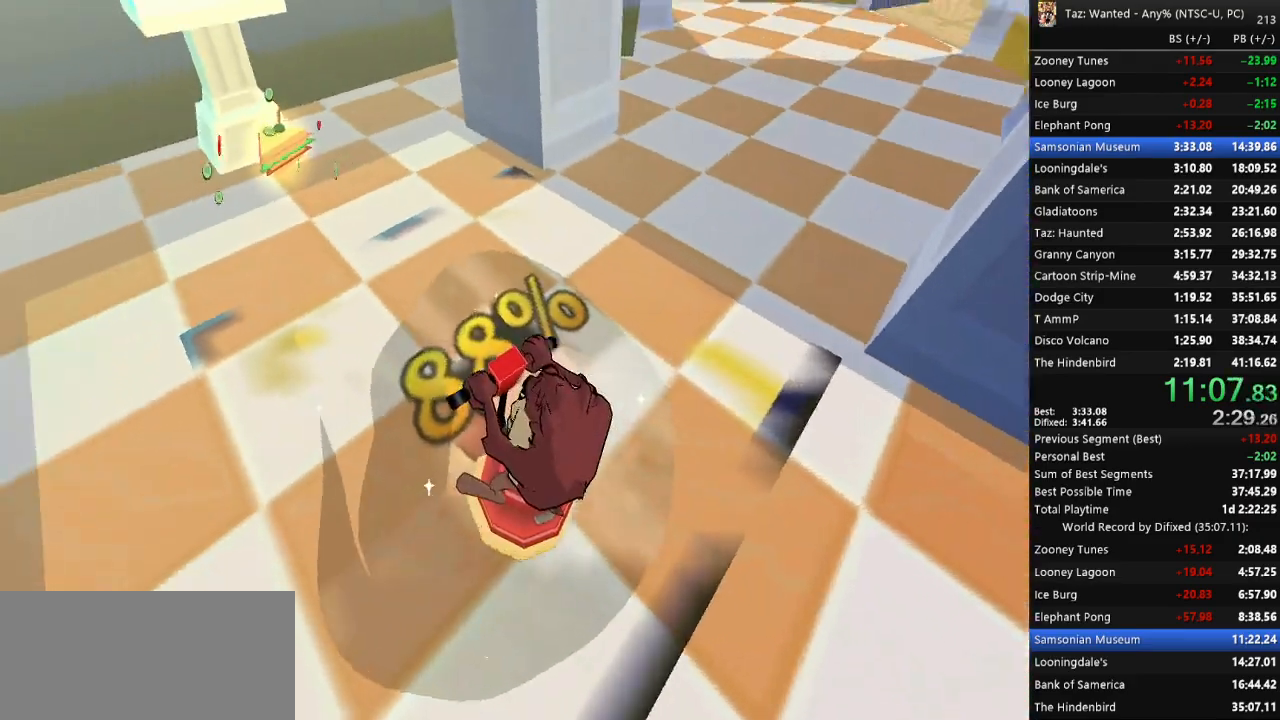
{"keys": ["left"], "events": [[67, "up", "up"], [167, "left", "up"], [167, "up", "down"], [233, "left", "down"], [333, "up", "up"]]}
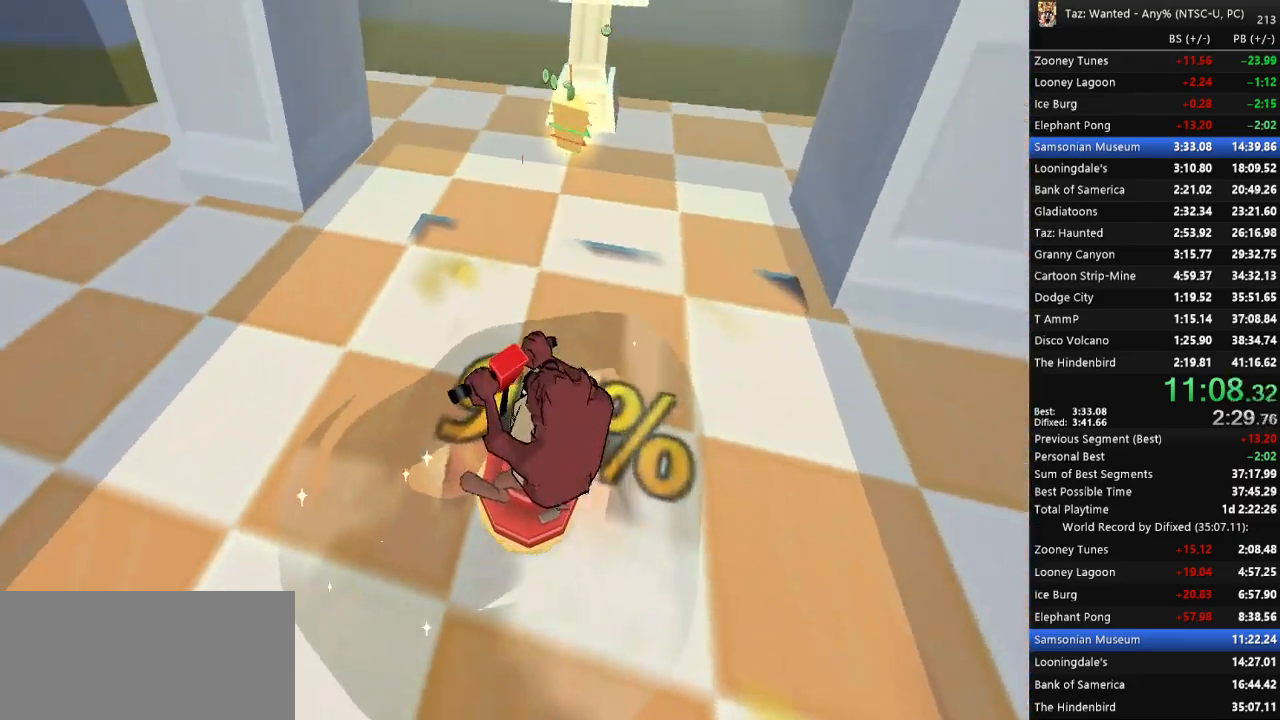
{"keys": ["left"], "events": [[67, "up", "down"], [233, "left", "up"], [367, "up", "up"], [400, "left", "down"]]}
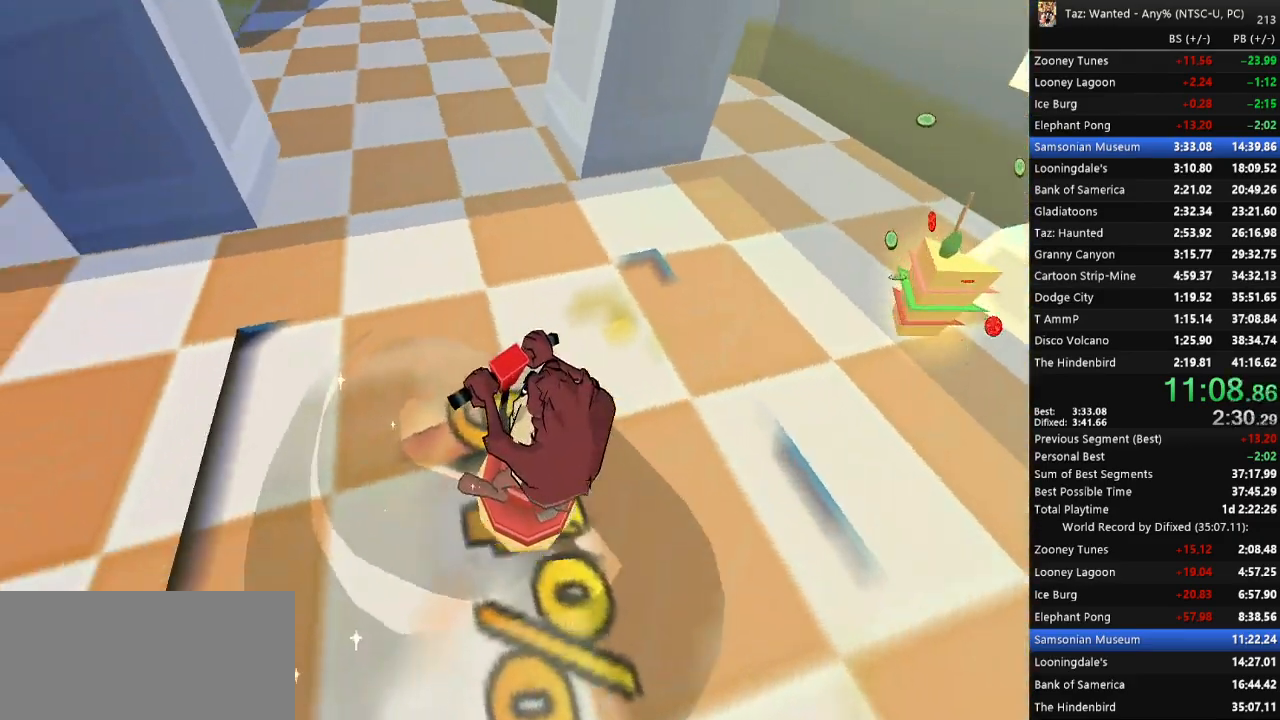
{"keys": ["up"], "events": [[333, "up", "down"], [467, "left", "up"]]}
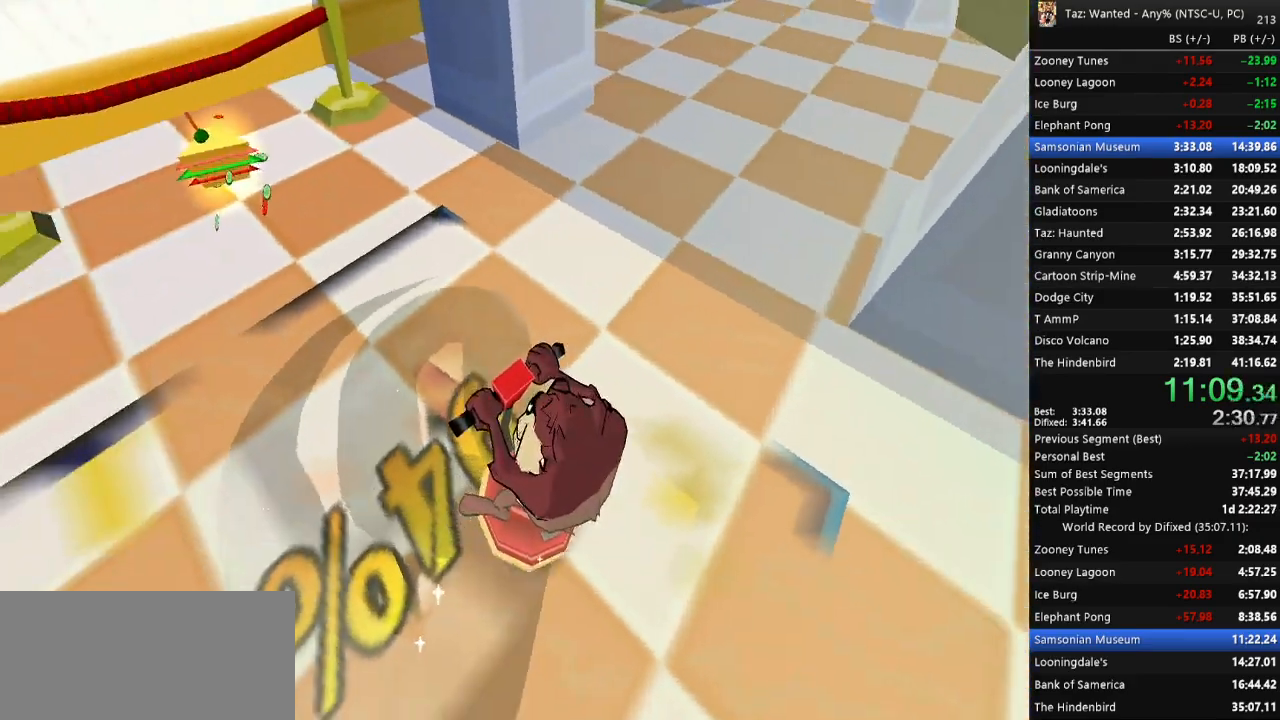
{"keys": ["right", "up"], "events": [[67, "right", "down"], [400, "up", "up"], [433, "up", "down"]]}
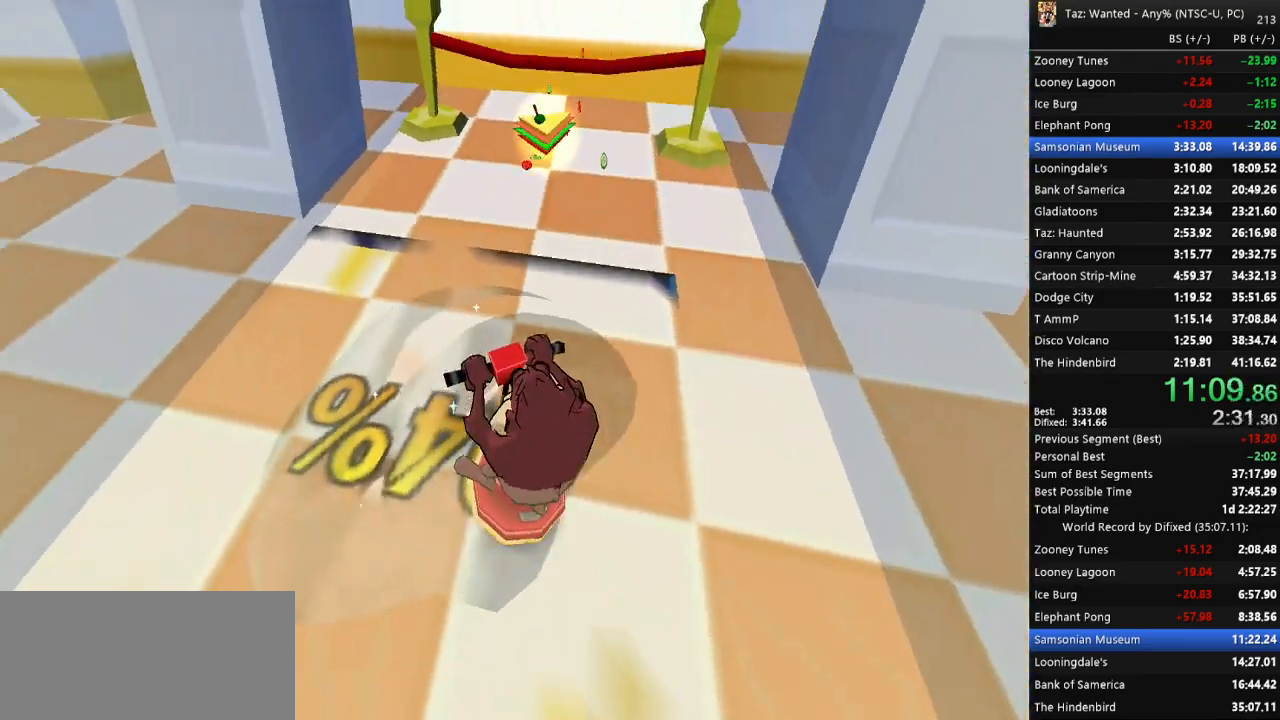
{"keys": ["left"], "events": [[100, "right", "up"], [233, "left", "down"], [233, "up", "up"], [333, "down", "down"], [500, "down", "up"]]}
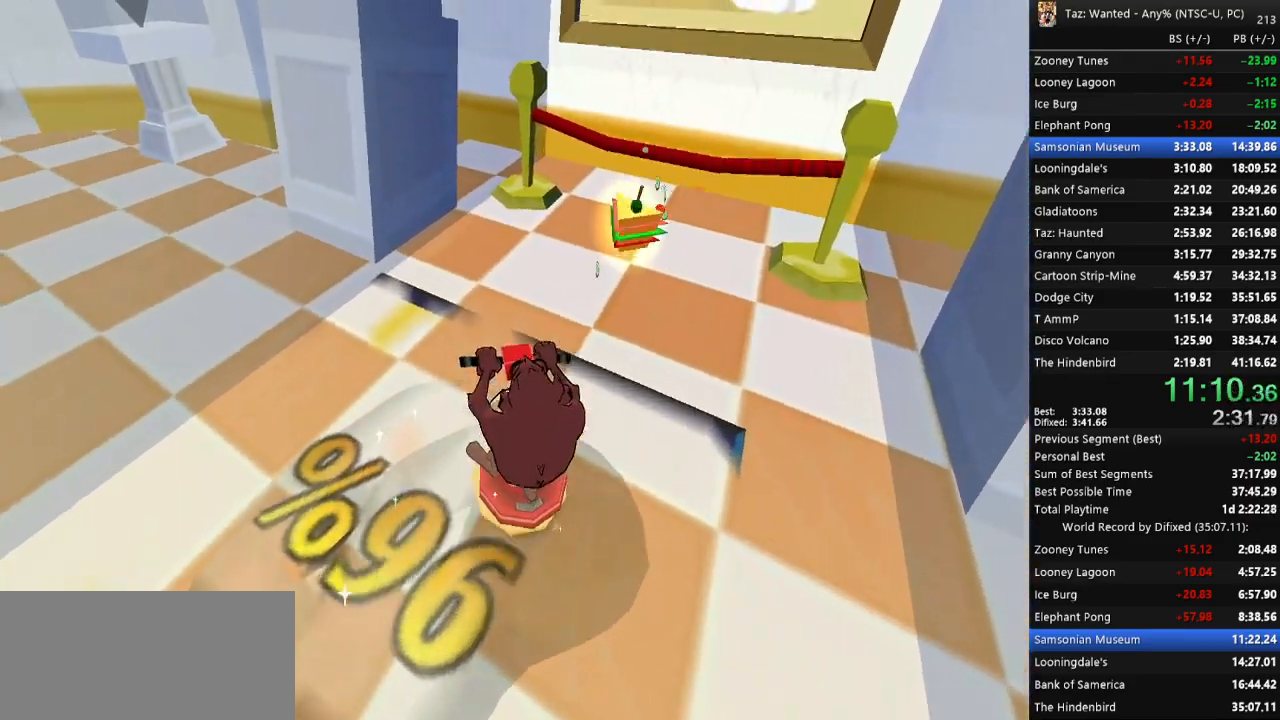
{"keys": ["down", "left"], "events": [[400, "down", "down"]]}
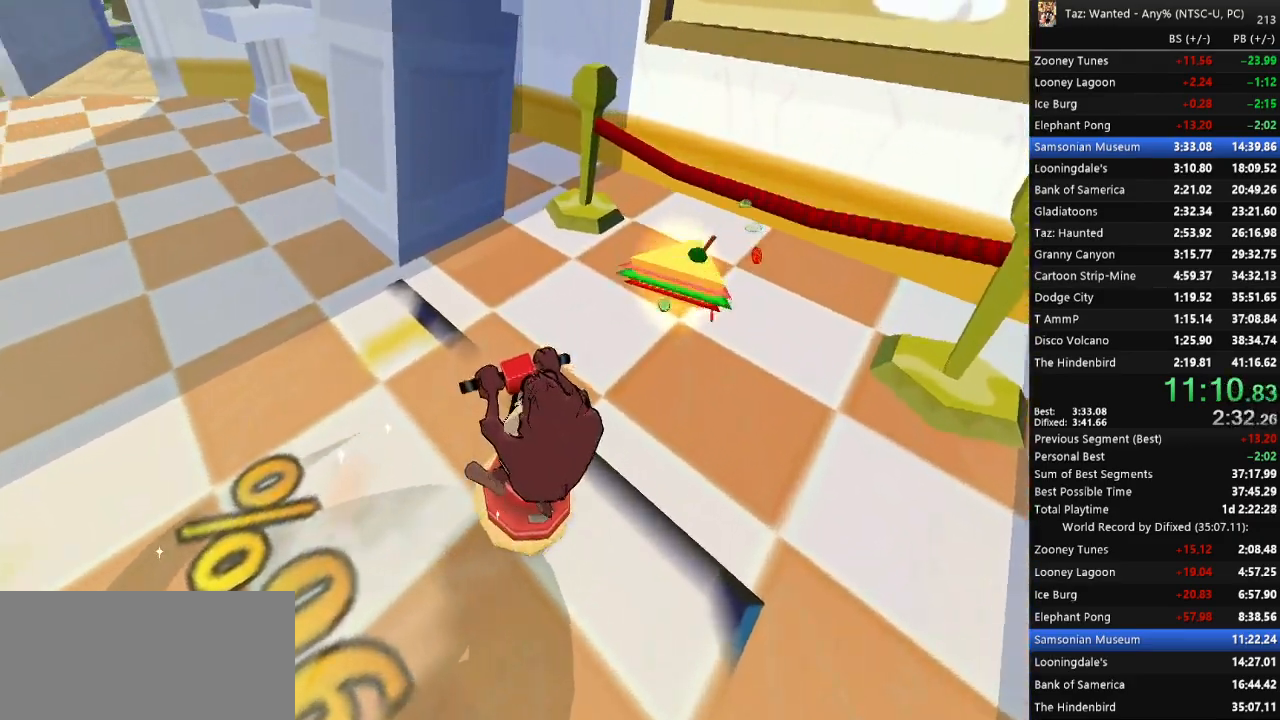
{"keys": ["up"], "events": [[33, "down", "up"], [200, "up", "down"], [400, "left", "up"]]}
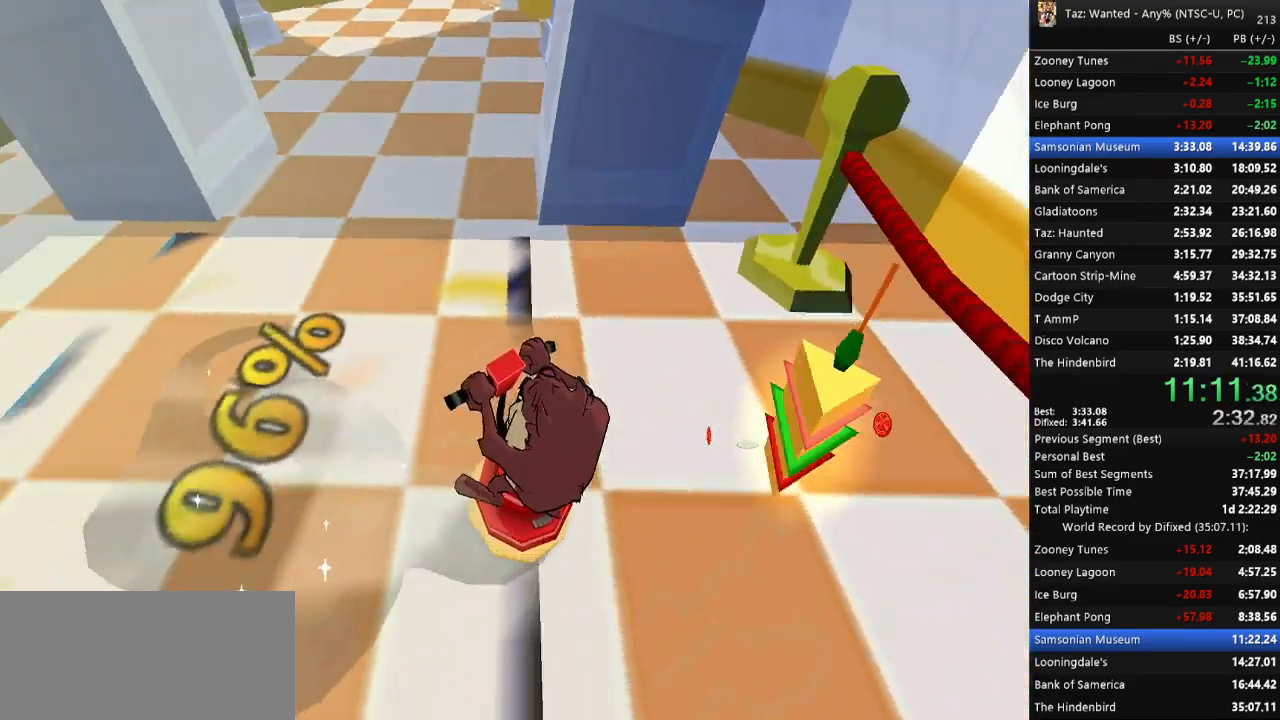
{"keys": ["down"], "events": [[33, "right", "down"], [300, "up", "up"], [433, "down", "down"], [433, "right", "up"]]}
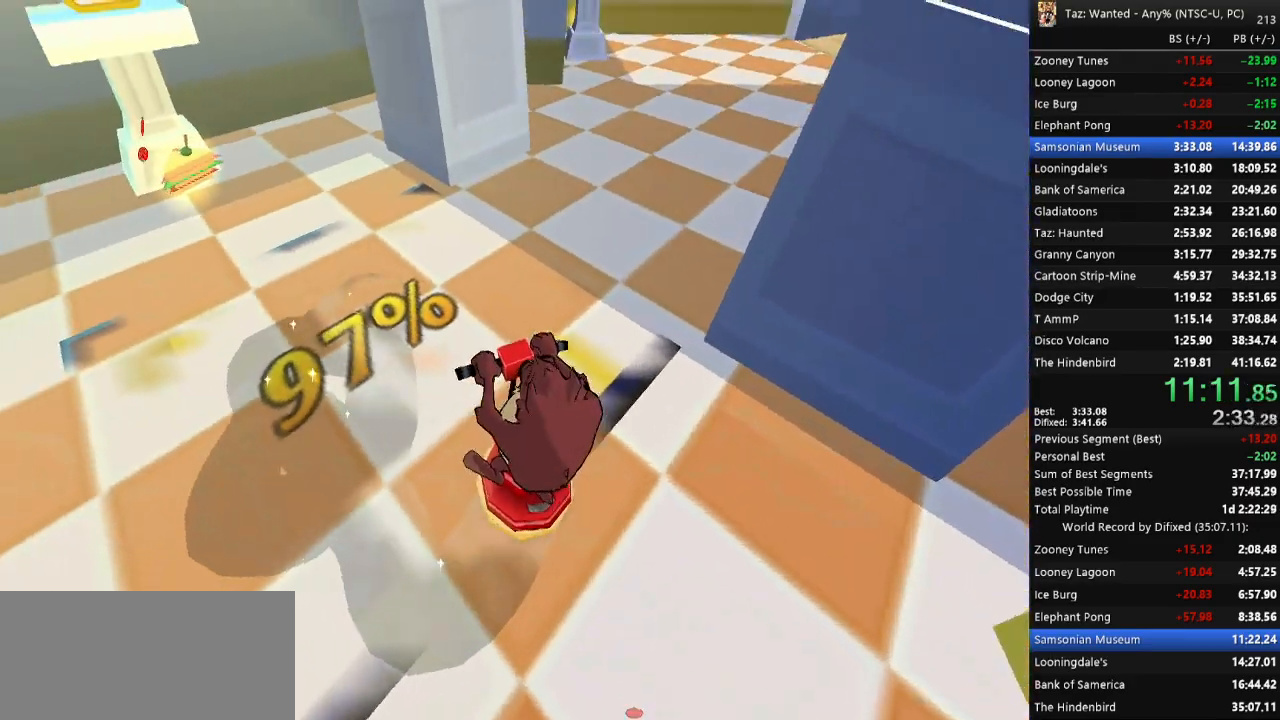
{"keys": ["left"], "events": [[33, "down", "up"], [33, "left", "down"], [167, "down", "down"], [267, "down", "up"]]}
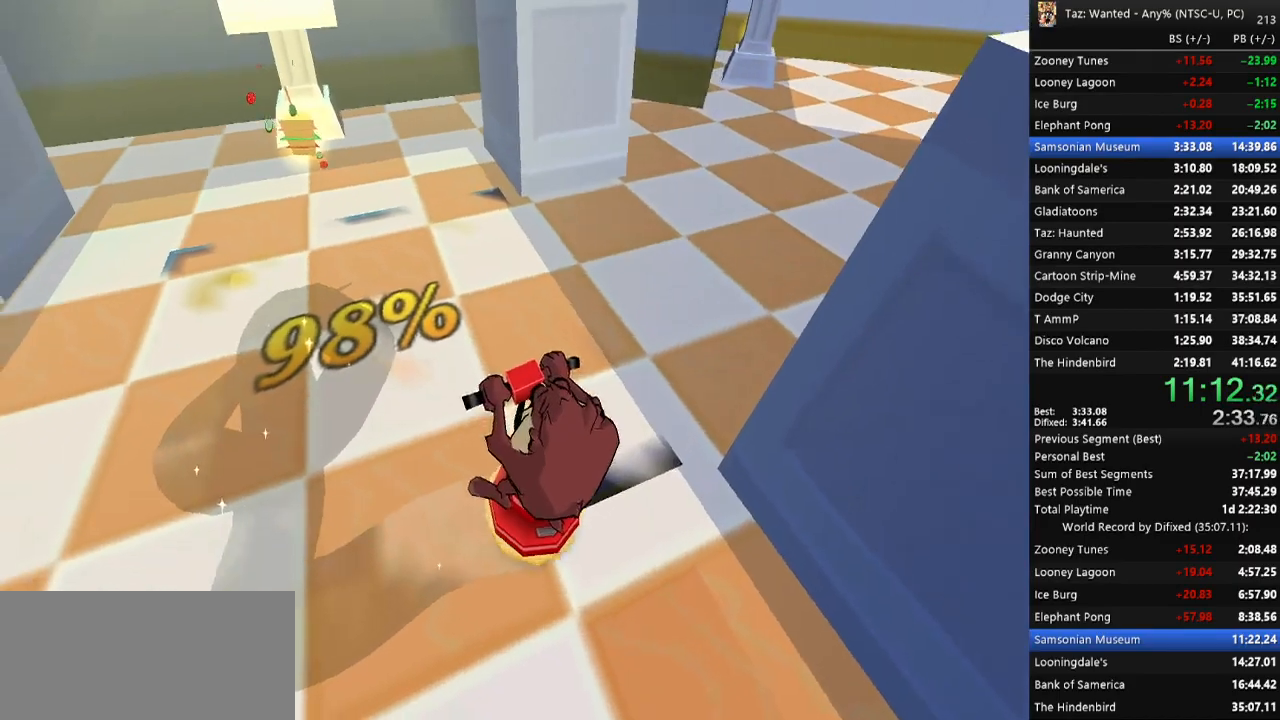
{"keys": ["up"], "events": [[233, "up", "down"], [333, "left", "up"]]}
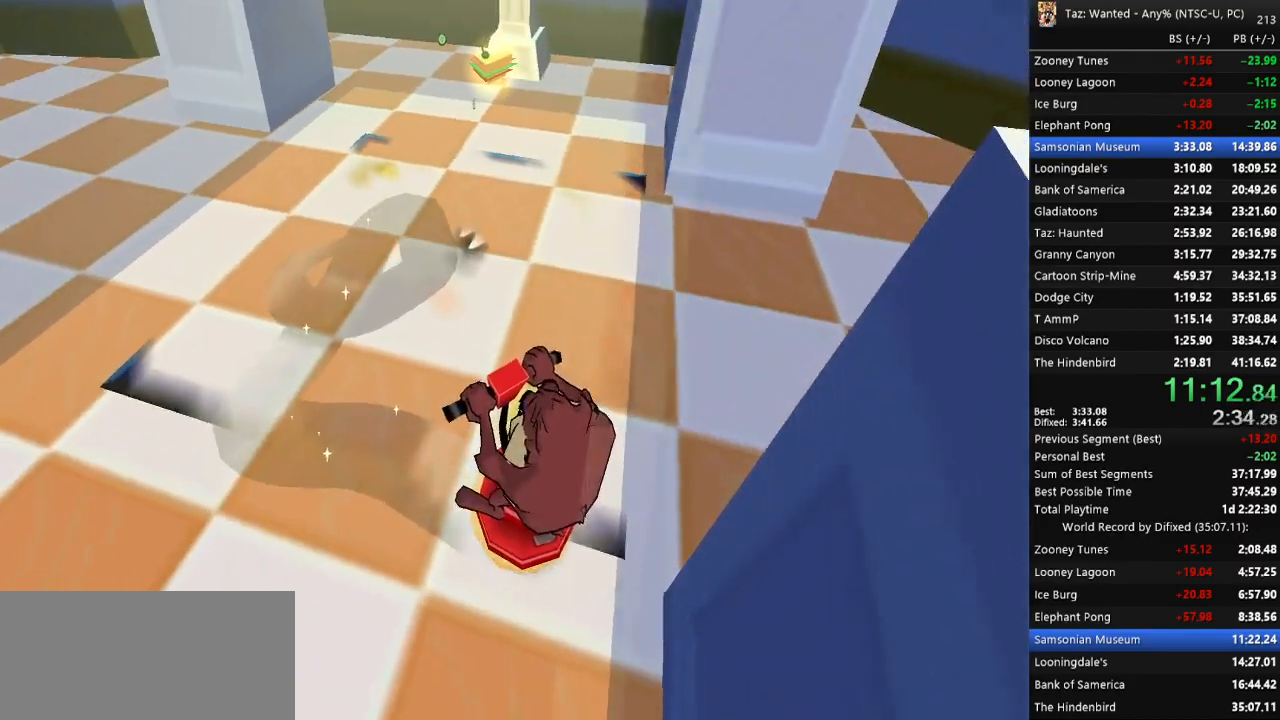
{"keys": ["c", "left", "up"], "events": [[100, "left", "down"], [133, "up", "up"], [267, "c", "down"], [300, "up", "down"], [367, "c", "up"], [400, "c", "down"]]}
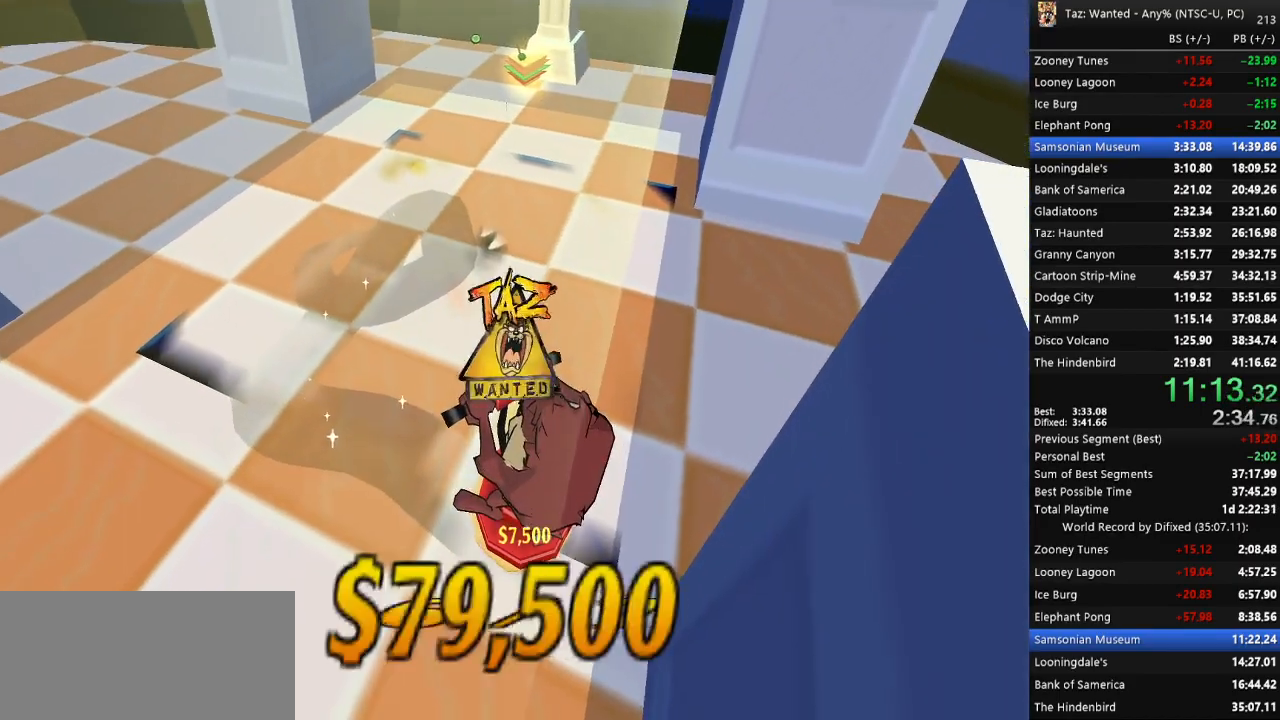
{"keys": ["left", "up"], "events": [[67, "left", "up"], [167, "c", "up"], [233, "c", "down"], [300, "c", "up"], [367, "c", "down"], [400, "c", "up"], [433, "left", "down"]]}
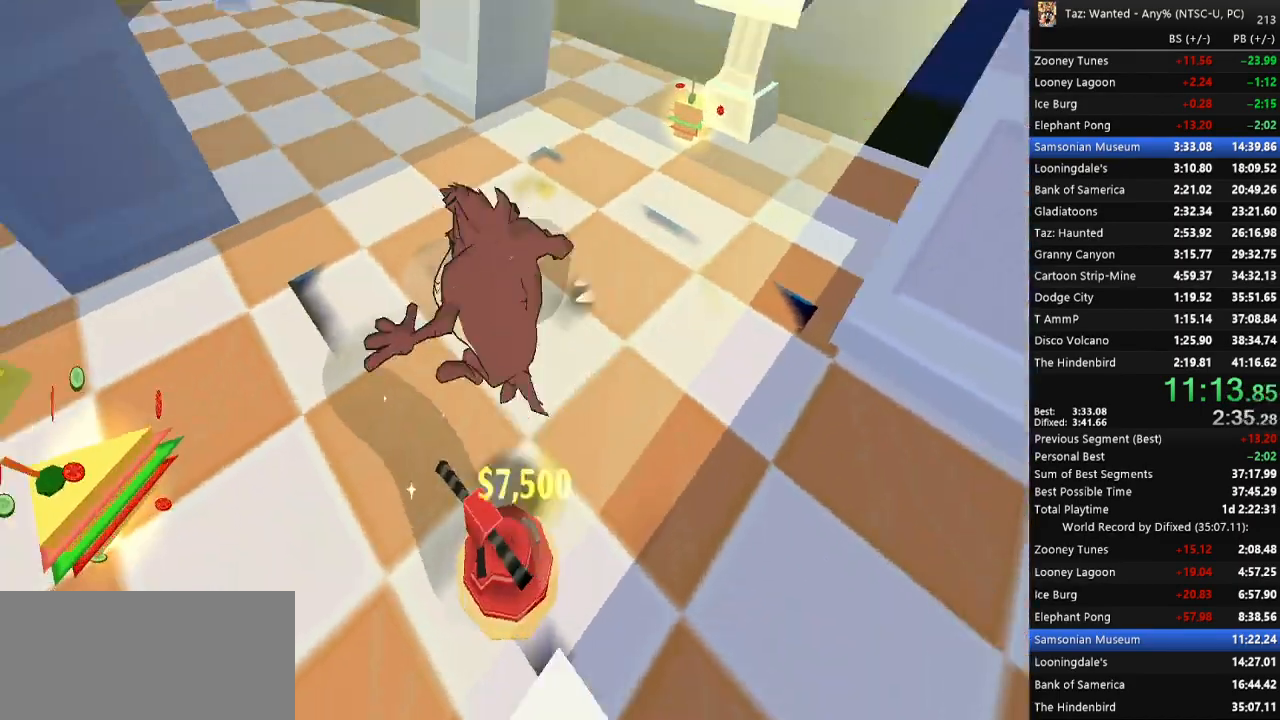
{"keys": ["up"], "events": [[133, "left", "up"], [300, "right", "down"], [367, "right", "up"]]}
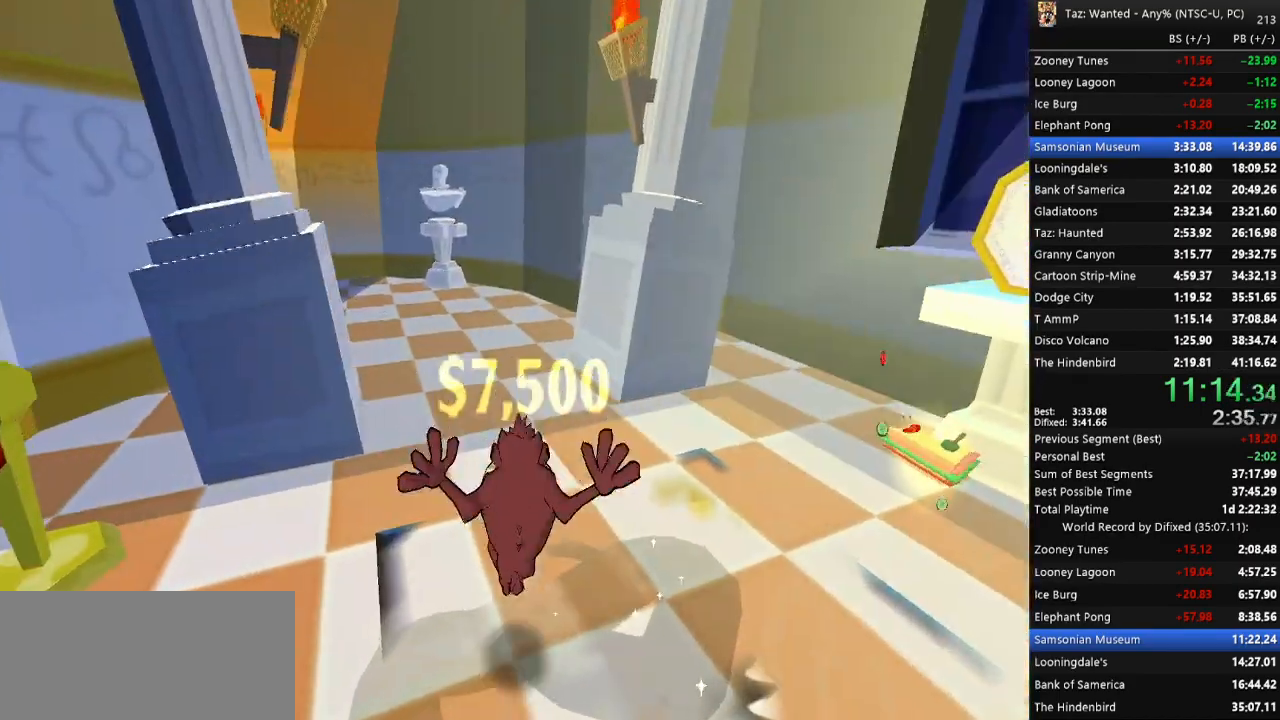
{"keys": ["f", "left", "up"], "events": [[100, "left", "down"], [133, "f", "down"], [200, "left", "up"], [500, "left", "down"]]}
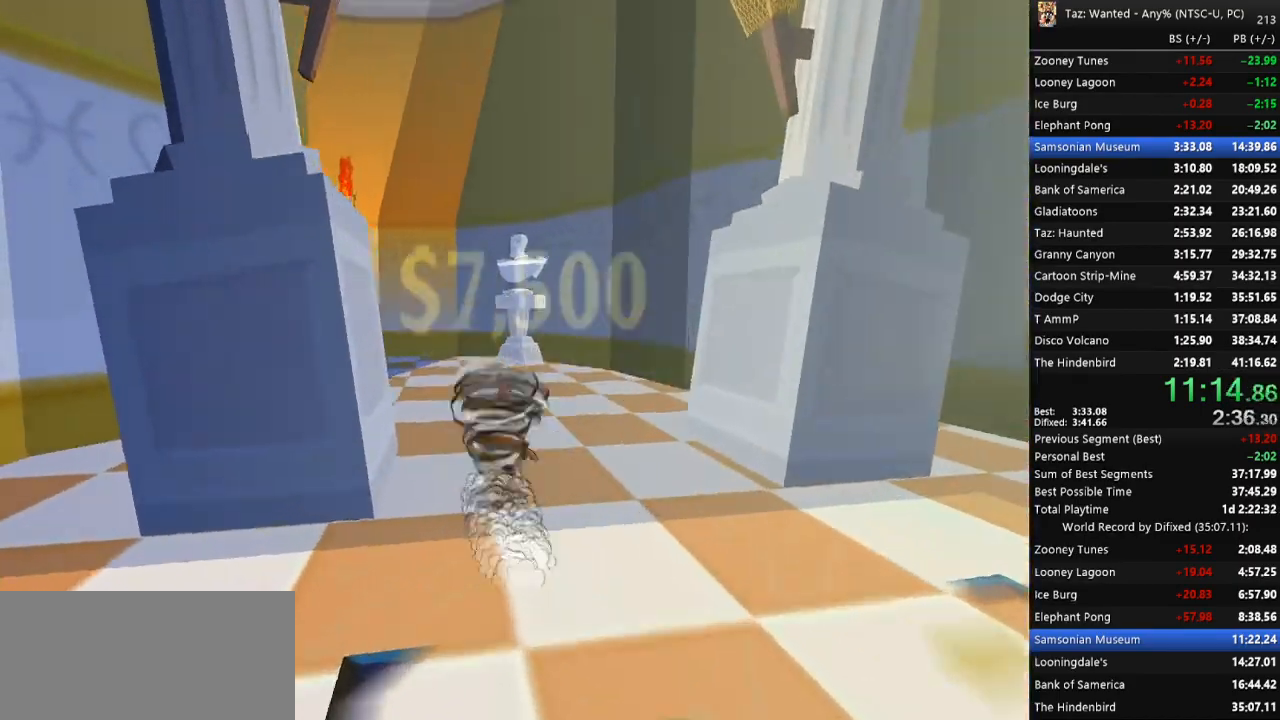
{"keys": ["f", "left", "t", "up"], "events": [[33, "t", "down"], [133, "left", "up"], [400, "left", "down"]]}
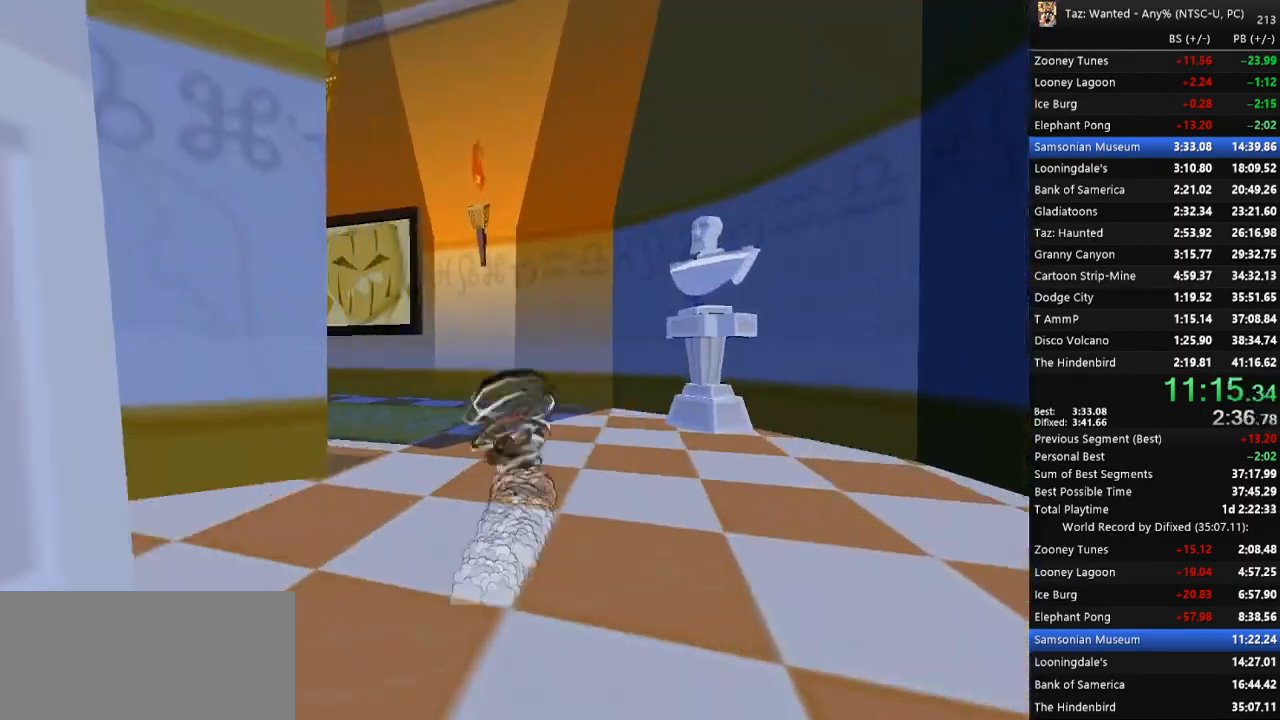
{"keys": ["f", "left", "t", "up"], "events": [[167, "up", "up"], [333, "up", "down"]]}
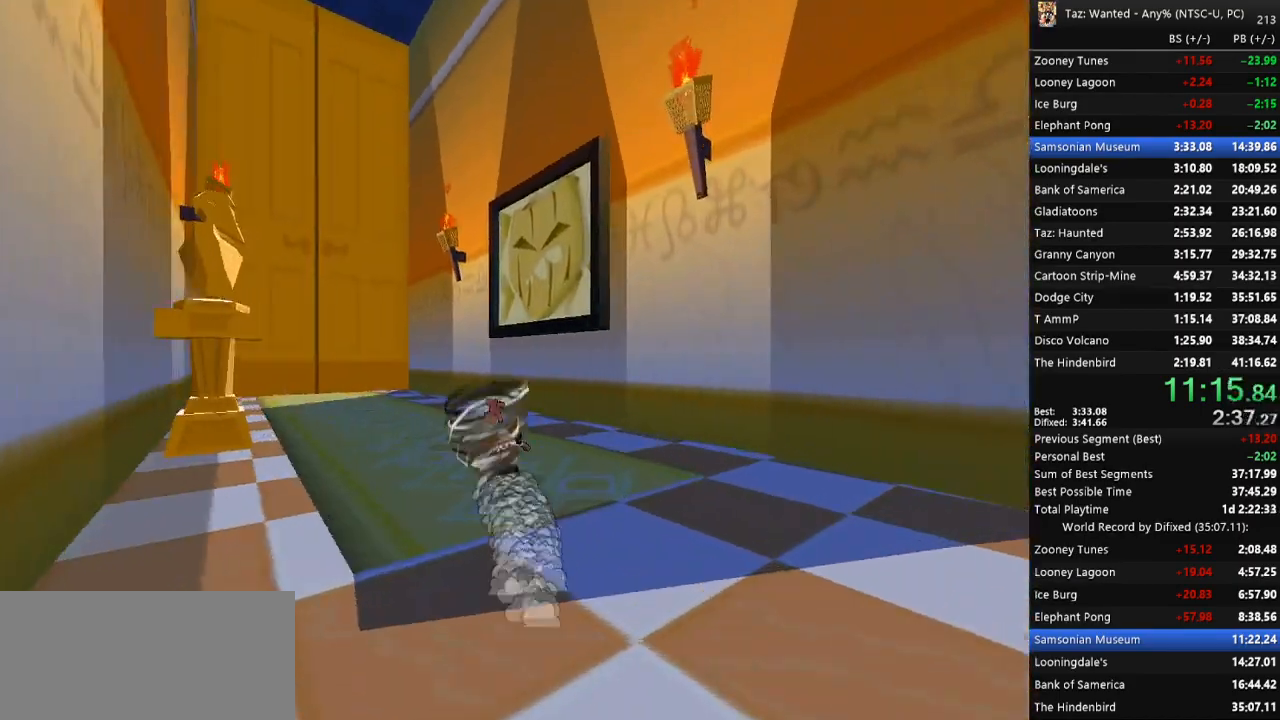
{"keys": ["f", "right", "t", "up"], "events": [[33, "left", "up"], [200, "left", "down"], [267, "left", "up"], [500, "right", "down"]]}
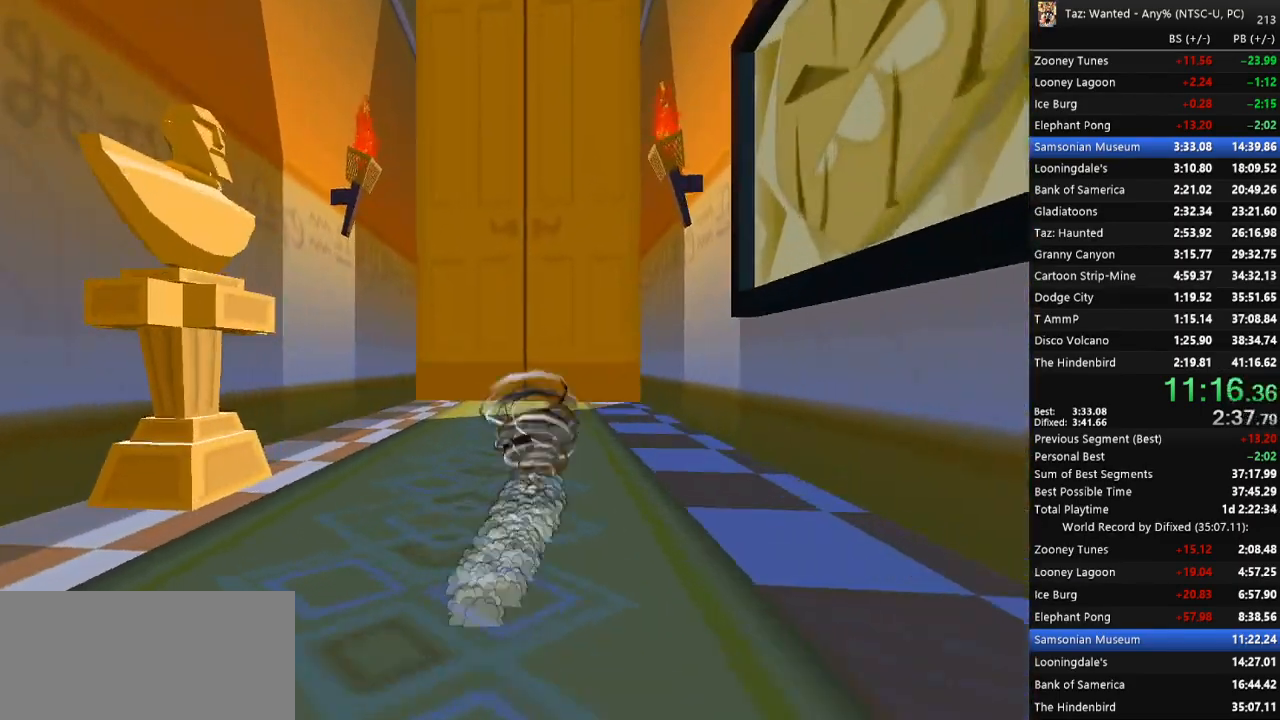
{"keys": ["f", "up"], "events": [[233, "right", "up"], [267, "t", "up"], [400, "right", "down"], [500, "right", "up"]]}
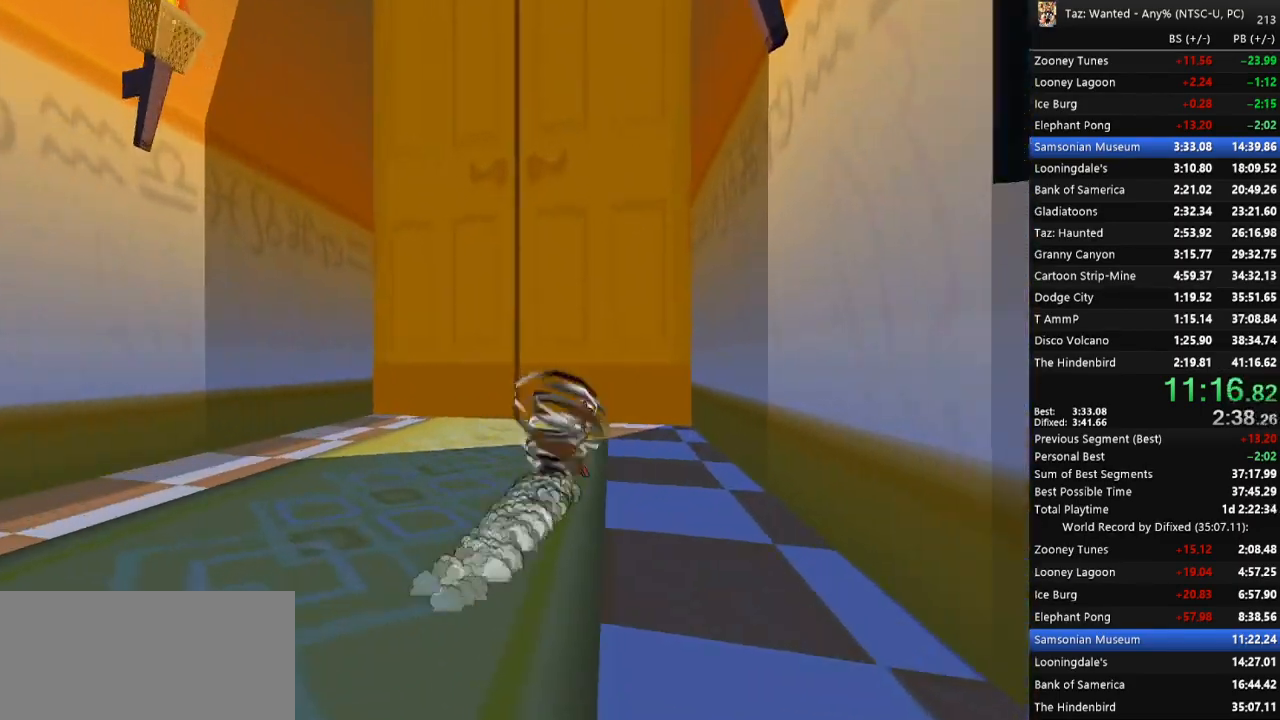
{"keys": ["f", "t", "up"], "events": [[100, "left", "down"], [167, "left", "up"], [267, "t", "down"]]}
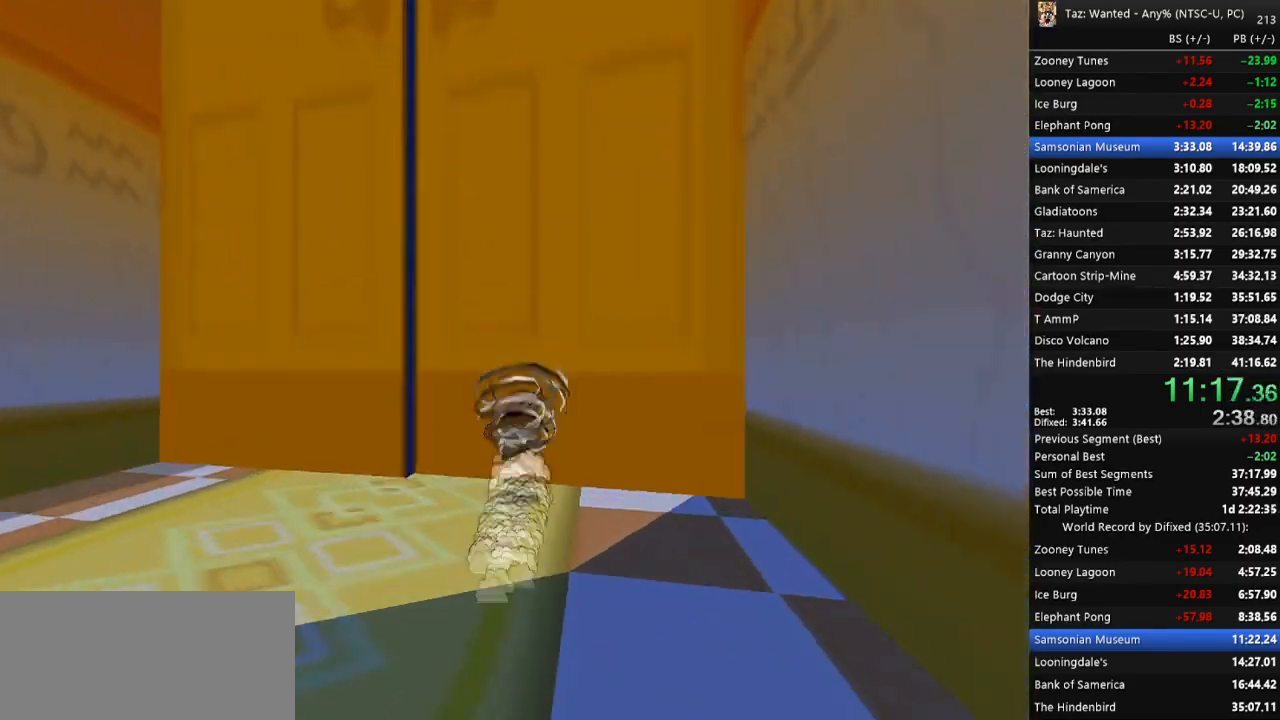
{"keys": ["f", "left", "up"], "events": [[233, "t", "up"], [267, "left", "down"]]}
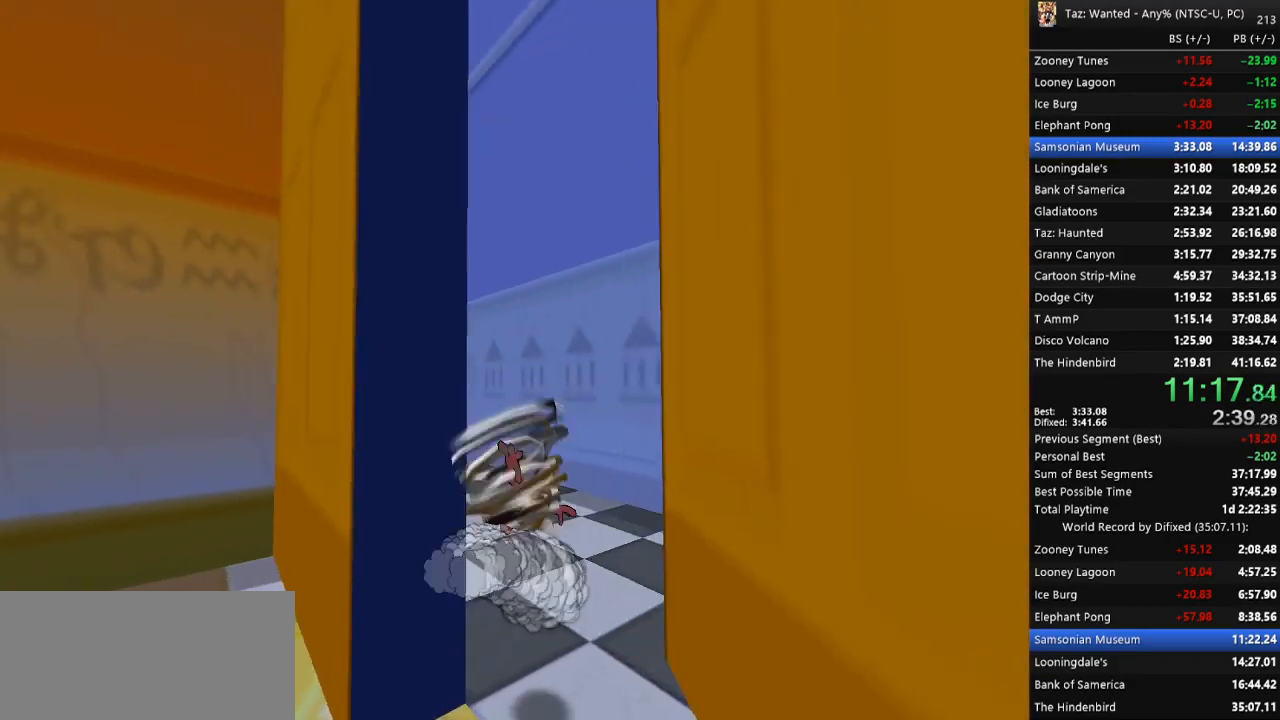
{"keys": ["f", "up"], "events": [[133, "up", "up"], [233, "up", "down"], [367, "left", "up"]]}
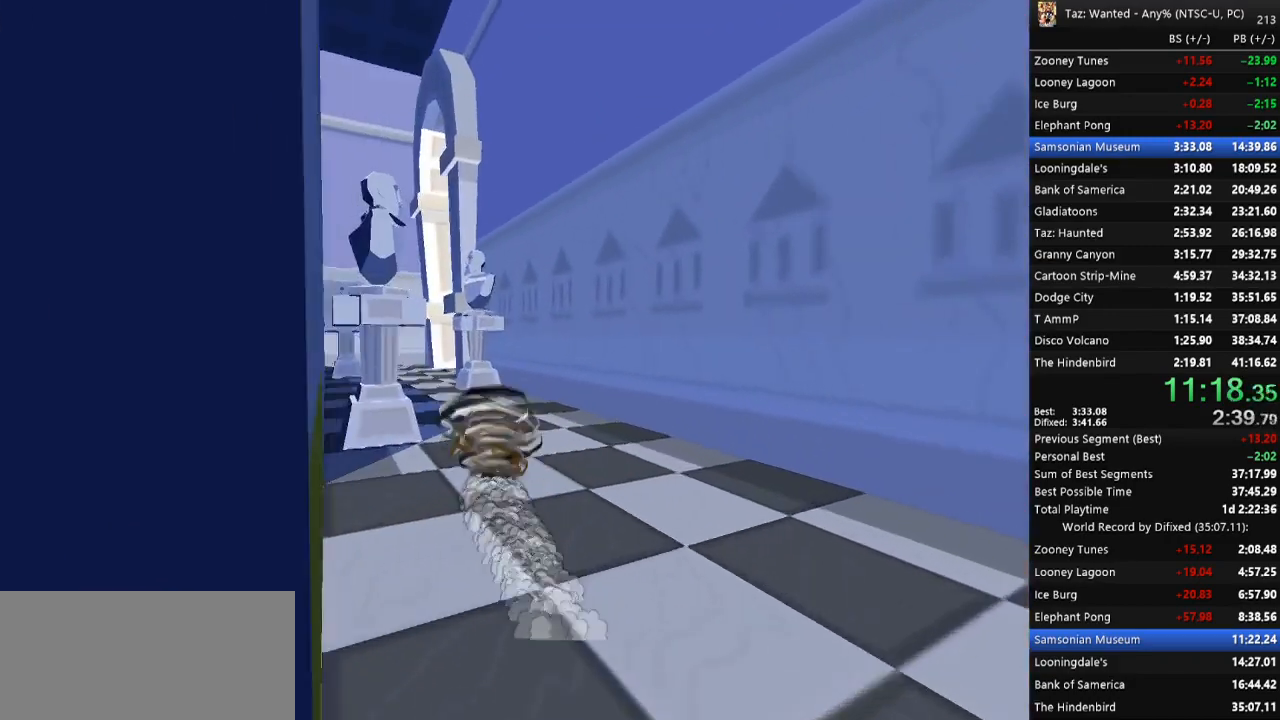
{"keys": ["f", "right", "up"], "events": [[33, "right", "down"], [100, "up", "up"], [400, "up", "down"]]}
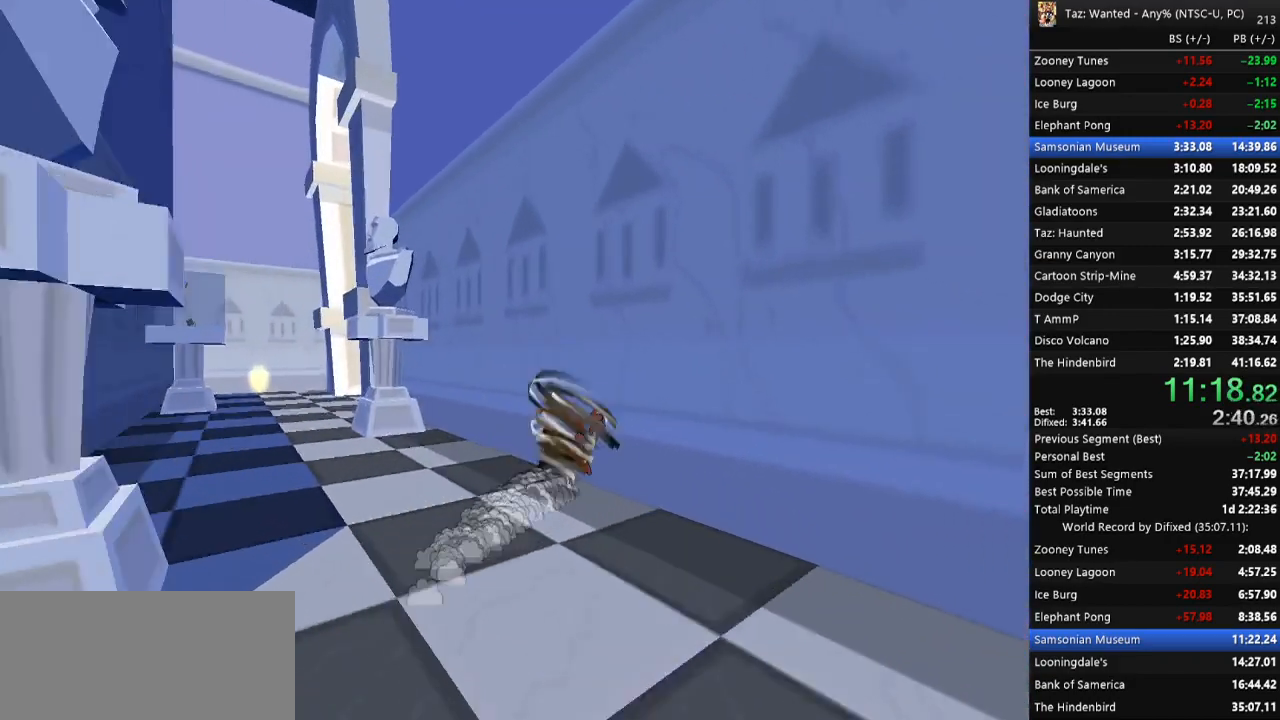
{"keys": ["up"], "events": [[33, "right", "up"], [200, "left", "down"], [300, "c", "down"], [367, "f", "up"], [433, "c", "up"], [467, "left", "up"]]}
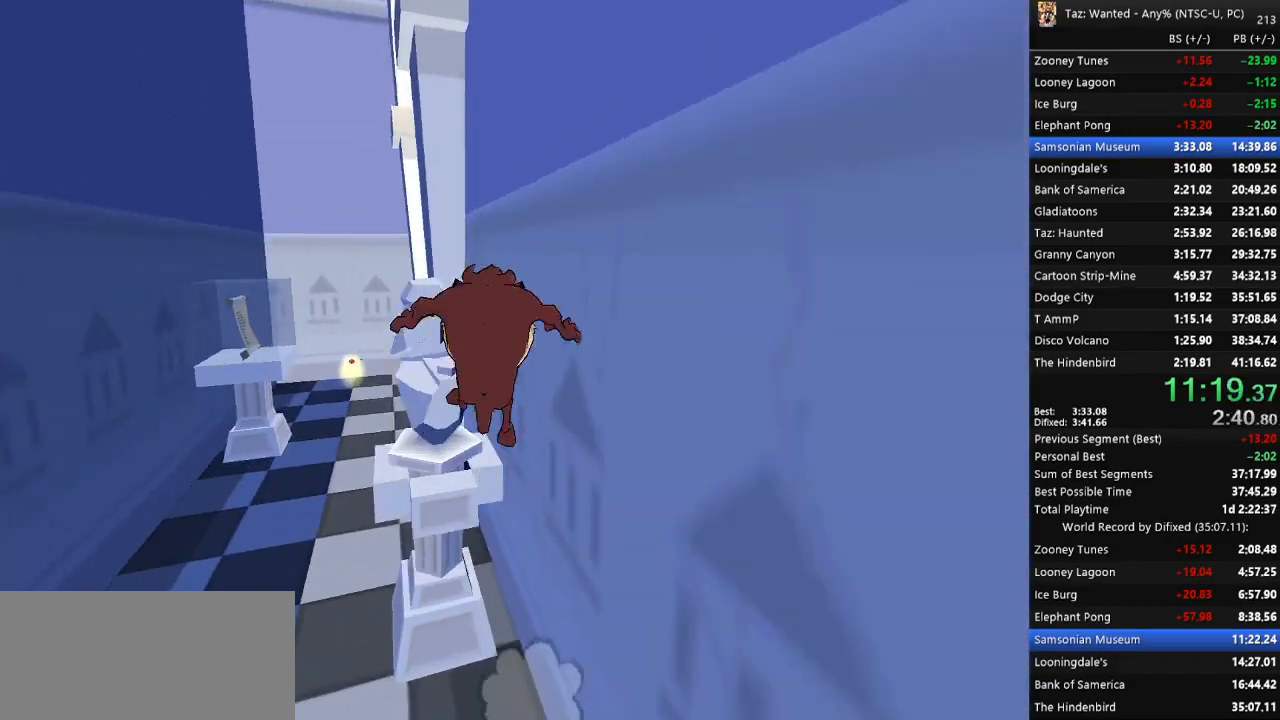
{"keys": [], "events": [[33, "e", "down"], [133, "e", "up"], [167, "left", "down"], [233, "left", "up"], [300, "c", "down"], [333, "c", "up"], [333, "up", "up"], [467, "up", "down"], [500, "up", "up"]]}
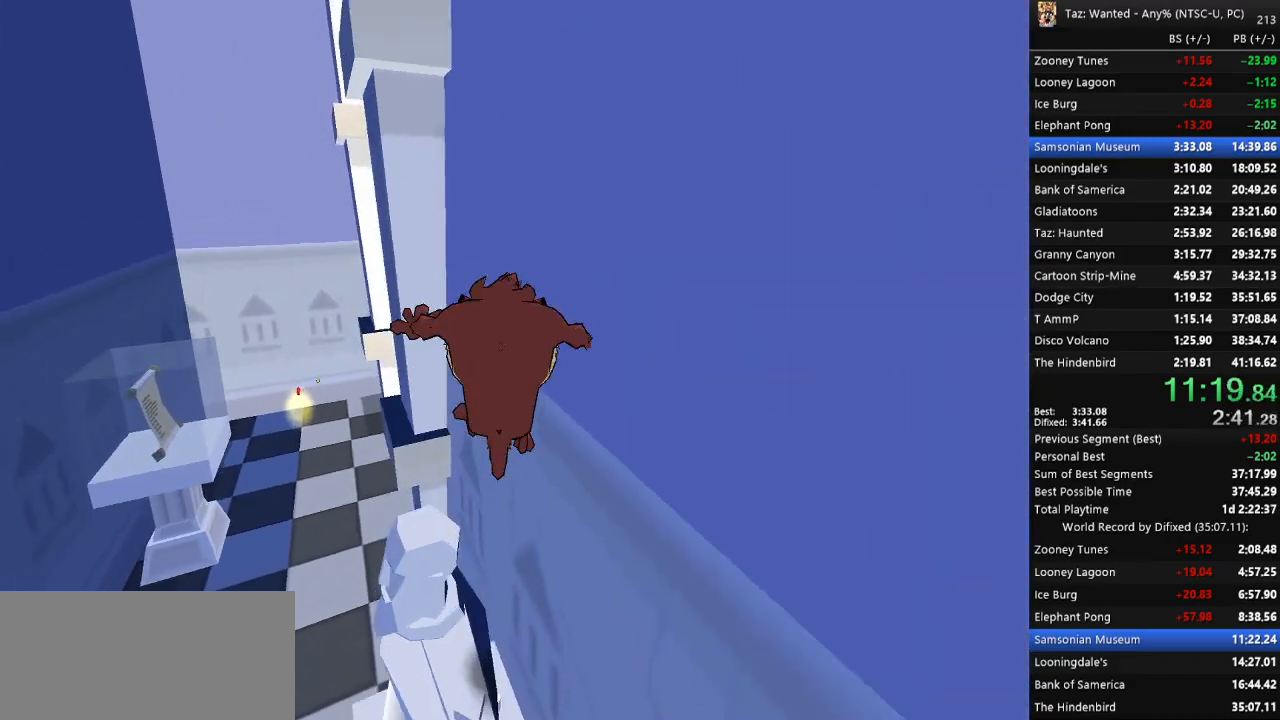
{"keys": ["escape", "up"], "events": [[400, "up", "down"], [467, "escape", "down"]]}